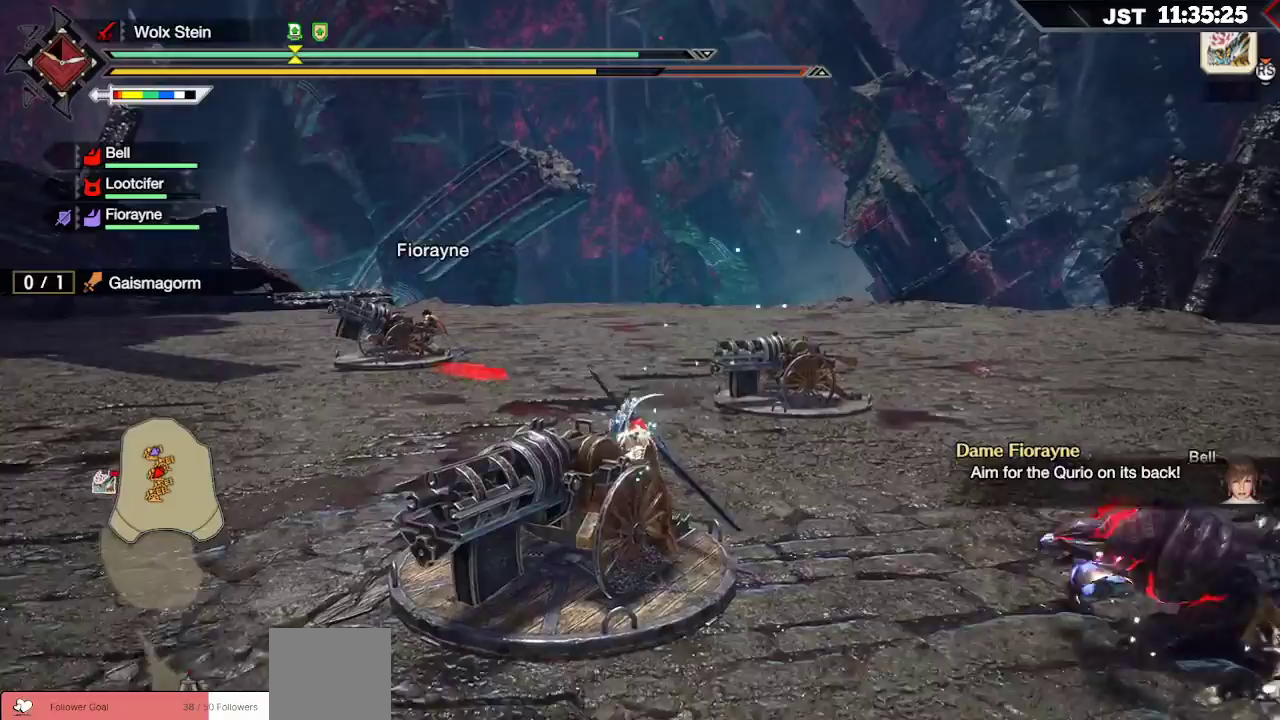
Gameplay with a controller (Xbox layout); each line is a JSON object with the inputs held at the frame after it. "events" lists button and stick changes between this image and that frame as [ms after this image, input, new state], when the widget could be followed in between. Not read: L3.
{"buttons": [], "left_stick": "center", "right_stick": "center", "events": []}
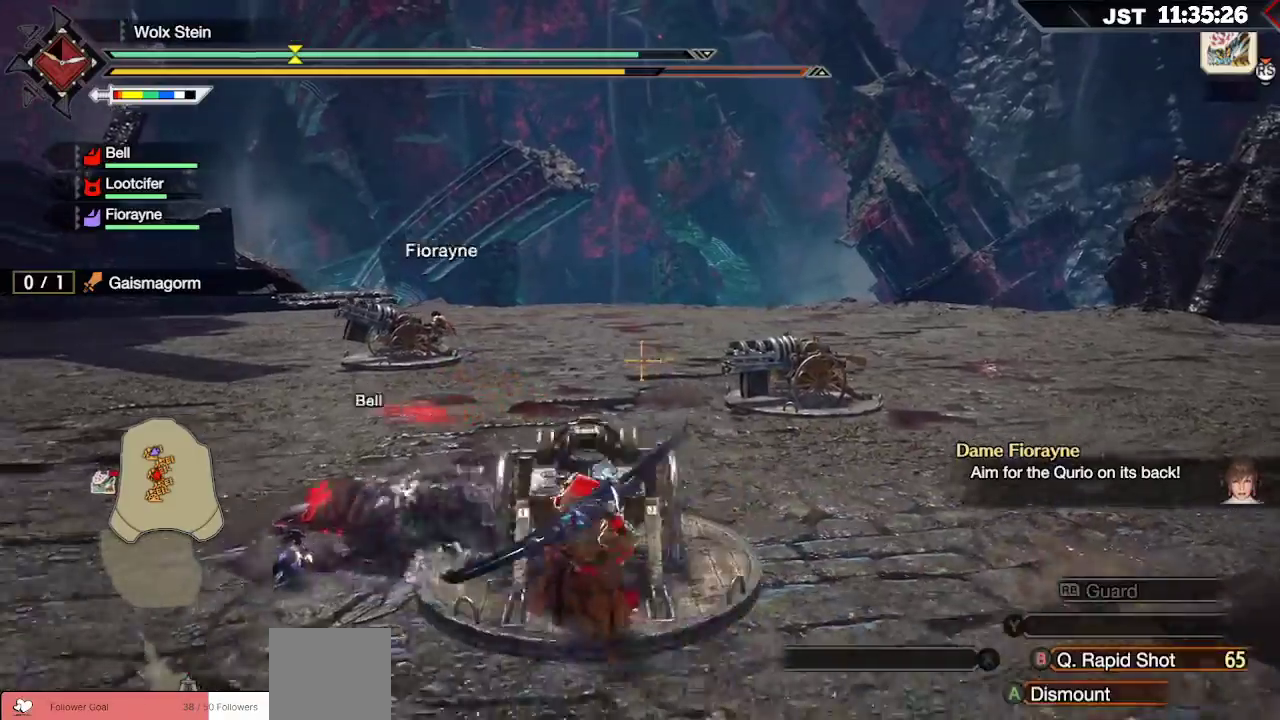
{"buttons": [], "left_stick": "left", "right_stick": "up-left", "events": [[133, "right_stick", "up-left"], [150, "left_stick", "left"]]}
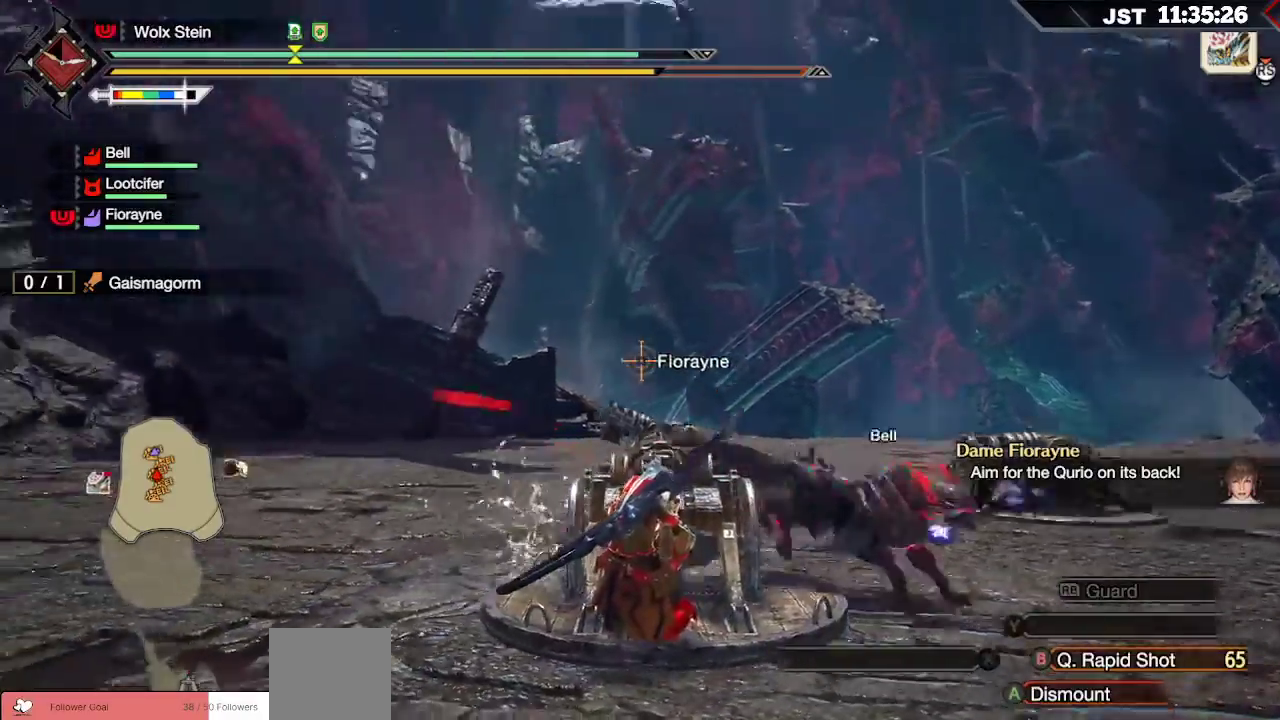
{"buttons": [], "left_stick": "left", "right_stick": "up-left", "events": []}
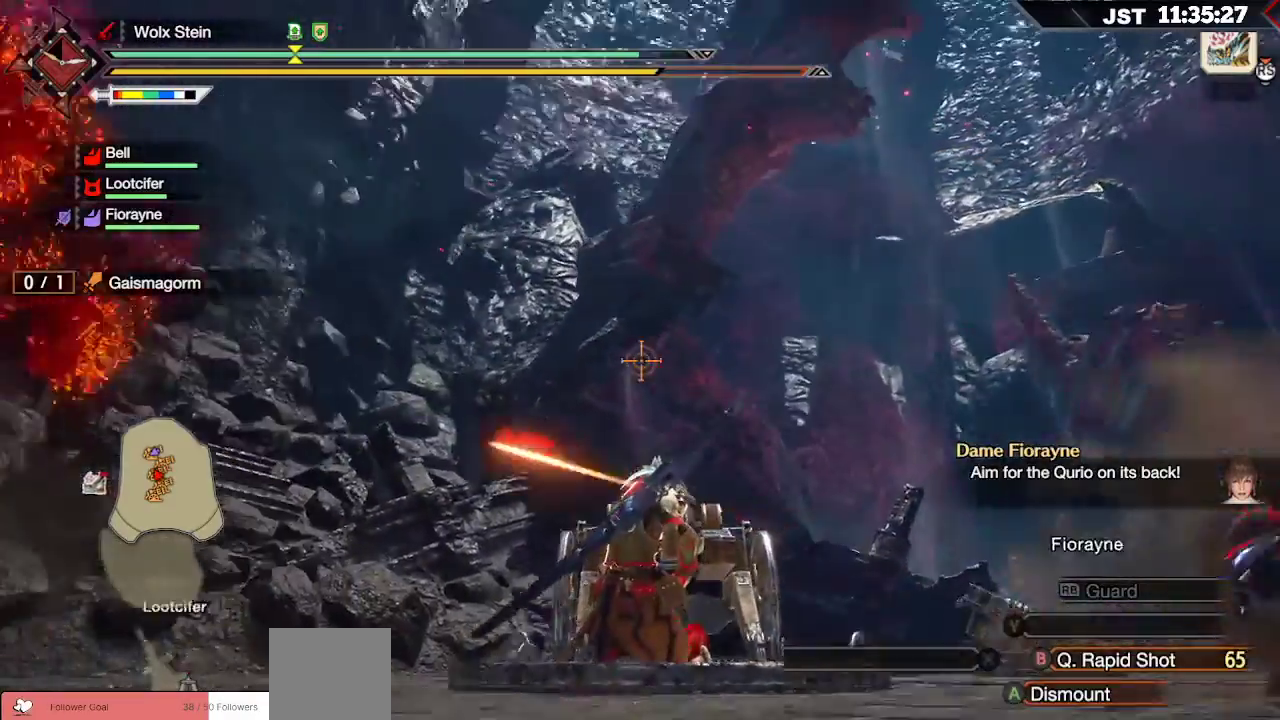
{"buttons": [], "left_stick": "left", "right_stick": "left", "events": [[467, "right_stick", "left"]]}
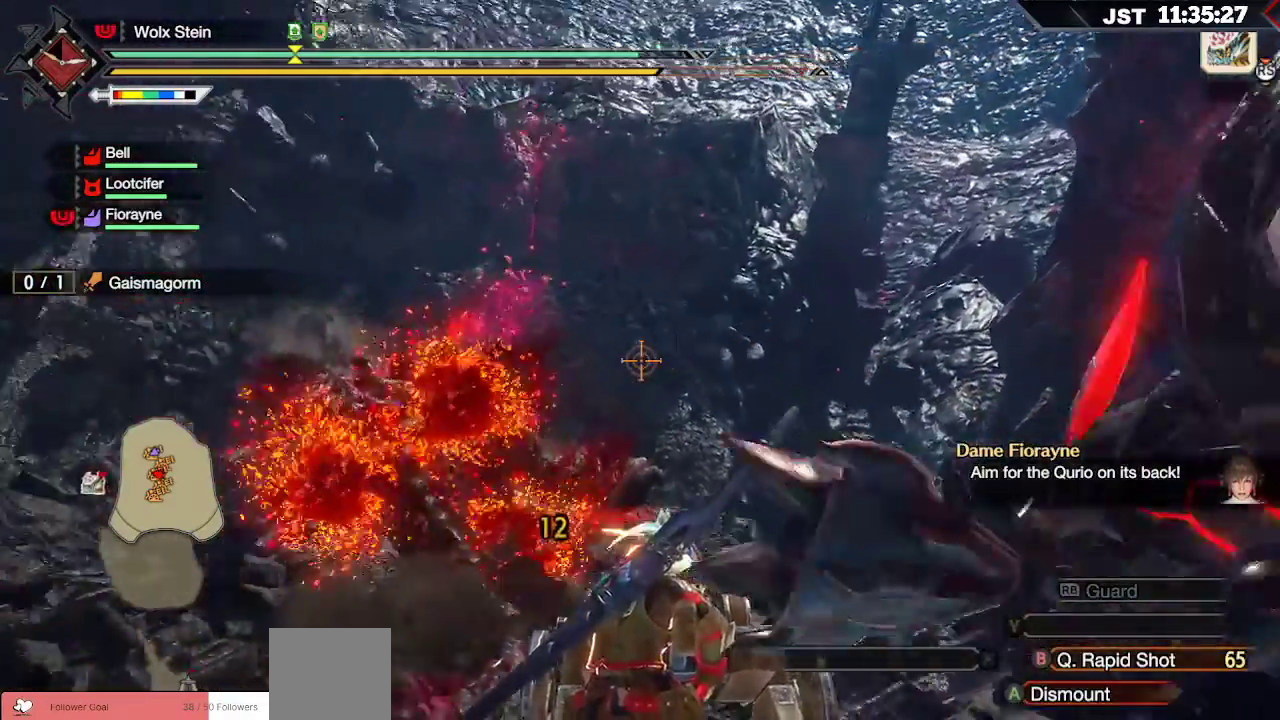
{"buttons": ["R2"], "left_stick": "center", "right_stick": "center", "events": [[33, "right_stick", "down-left"], [83, "R2", "down"], [217, "right_stick", "center"], [267, "left_stick", "center"]]}
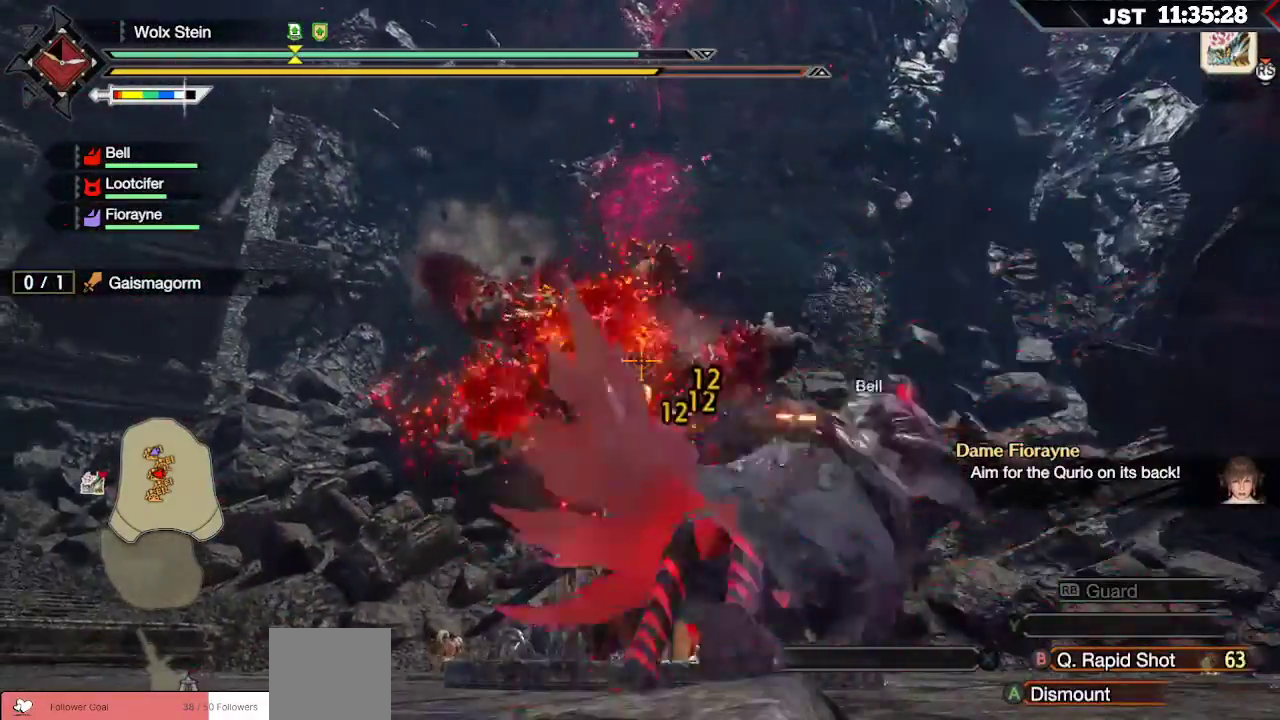
{"buttons": ["R2"], "left_stick": "center", "right_stick": "center", "events": [[217, "left_stick", "up"], [267, "left_stick", "up-left"], [383, "left_stick", "center"]]}
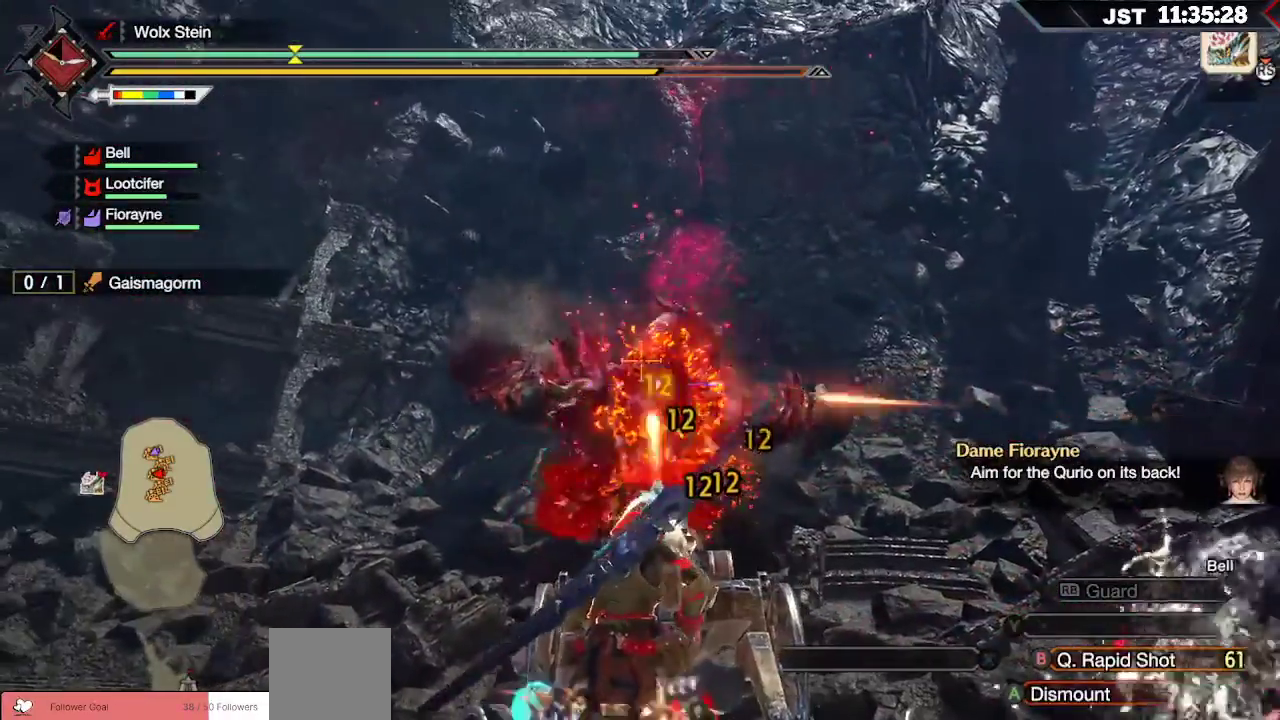
{"buttons": ["R2"], "left_stick": "center", "right_stick": "center", "events": []}
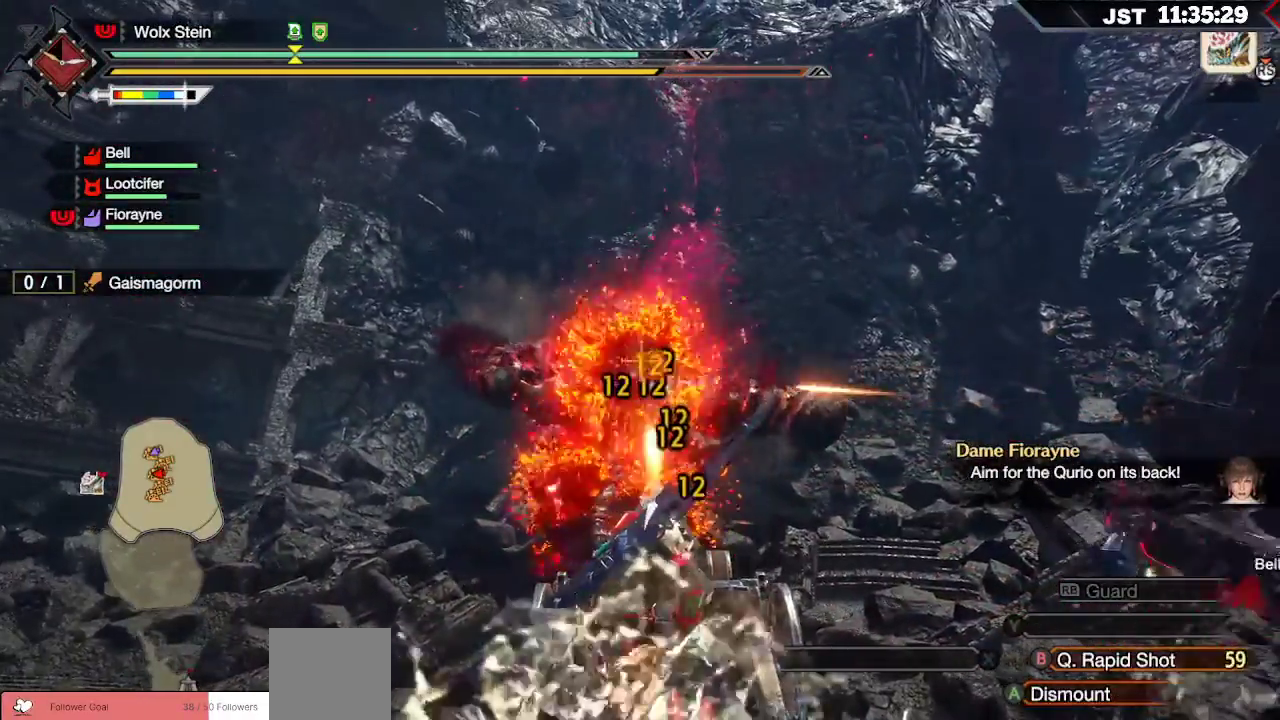
{"buttons": ["R2"], "left_stick": "center", "right_stick": "center", "events": []}
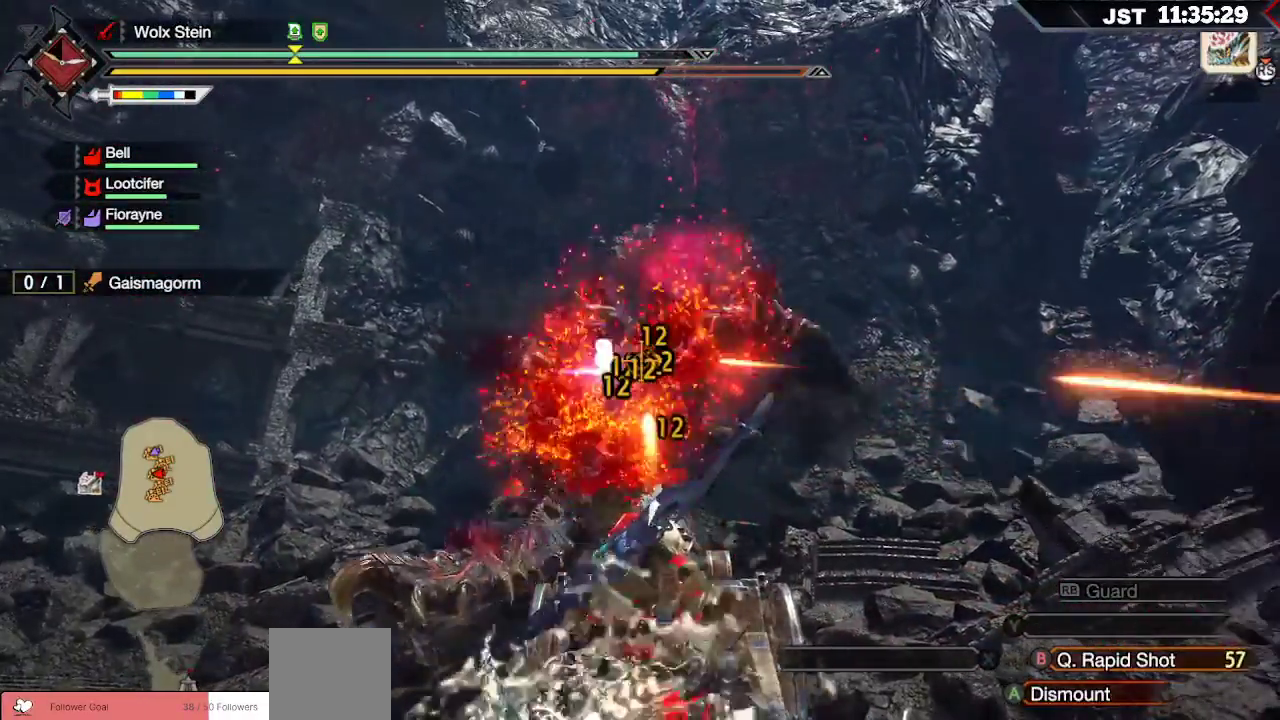
{"buttons": ["R2"], "left_stick": "center", "right_stick": "center", "events": [[83, "left_stick", "right"], [200, "left_stick", "center"], [417, "left_stick", "down"], [500, "left_stick", "center"]]}
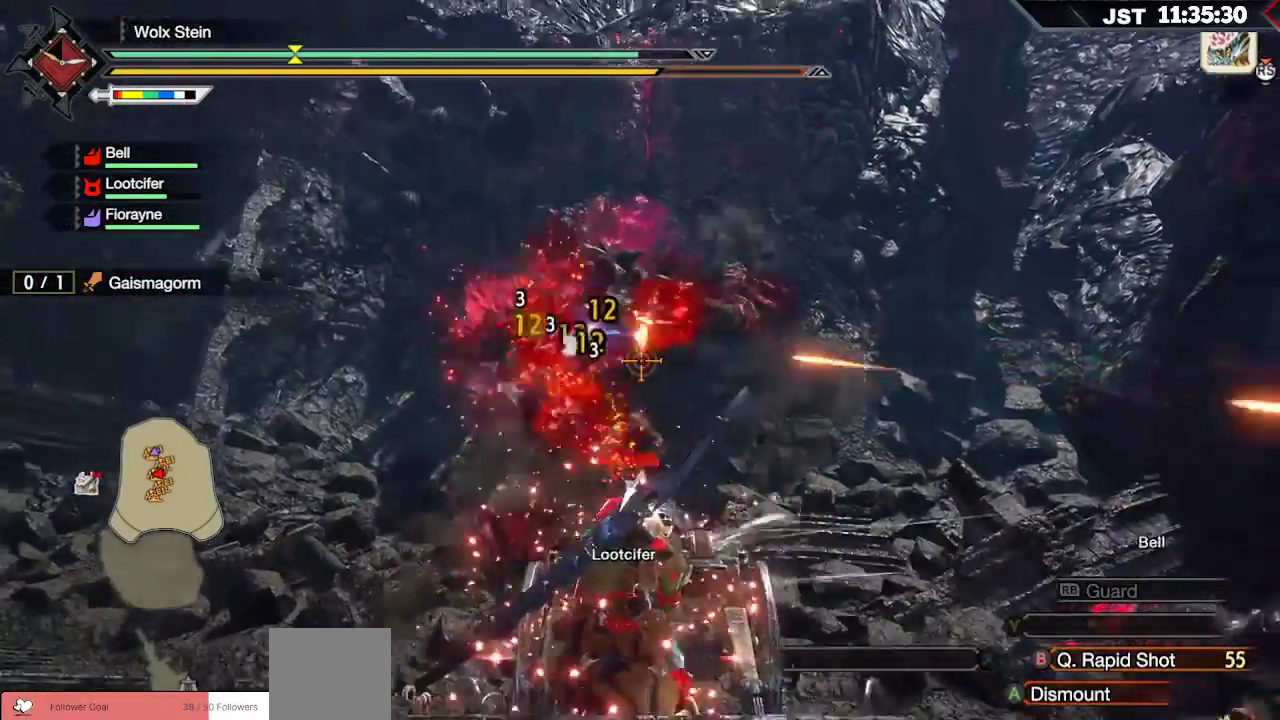
{"buttons": ["R2"], "left_stick": "center", "right_stick": "center", "events": [[167, "left_stick", "up"], [317, "left_stick", "center"]]}
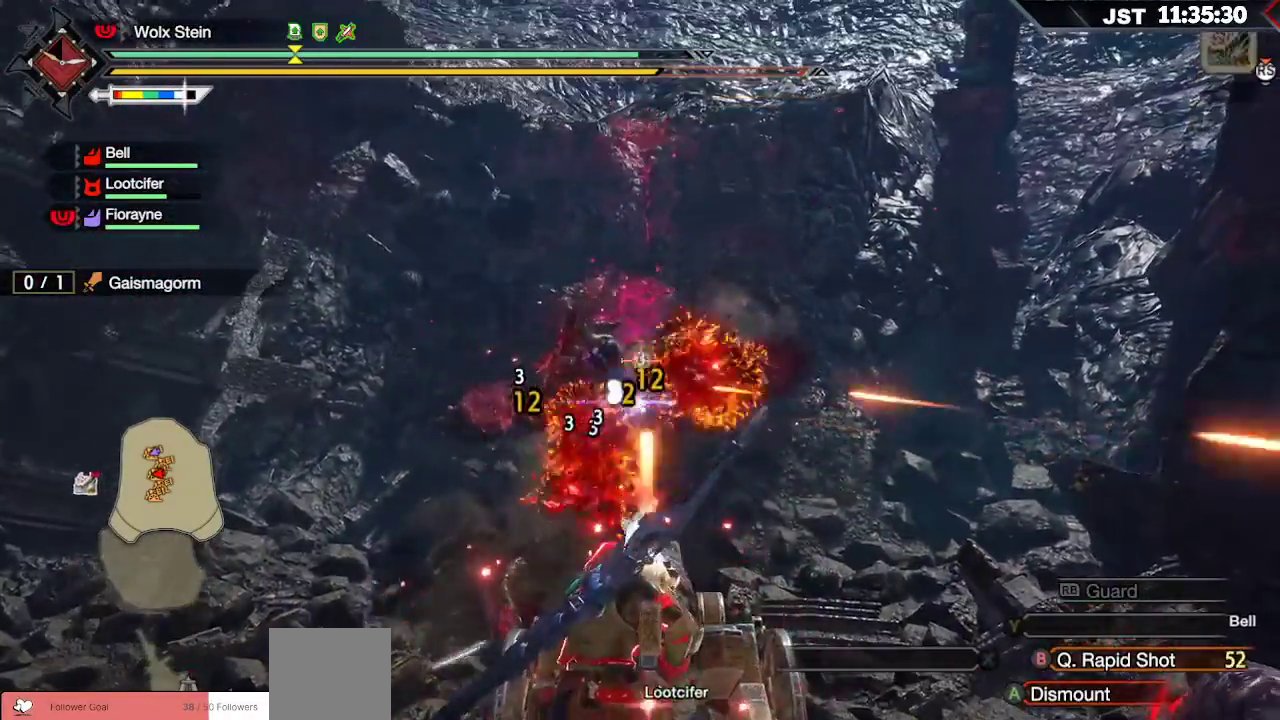
{"buttons": ["R2"], "left_stick": "center", "right_stick": "center", "events": [[117, "left_stick", "right"], [200, "left_stick", "center"]]}
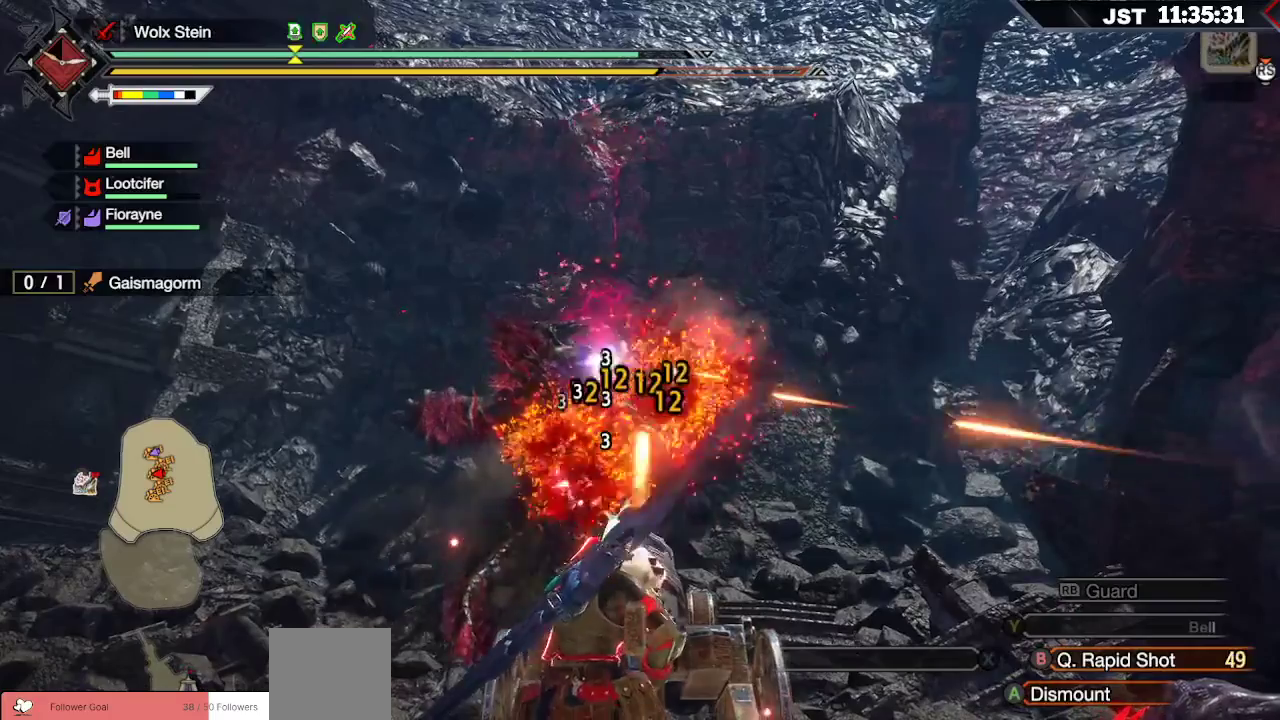
{"buttons": ["R2"], "left_stick": "center", "right_stick": "center", "events": []}
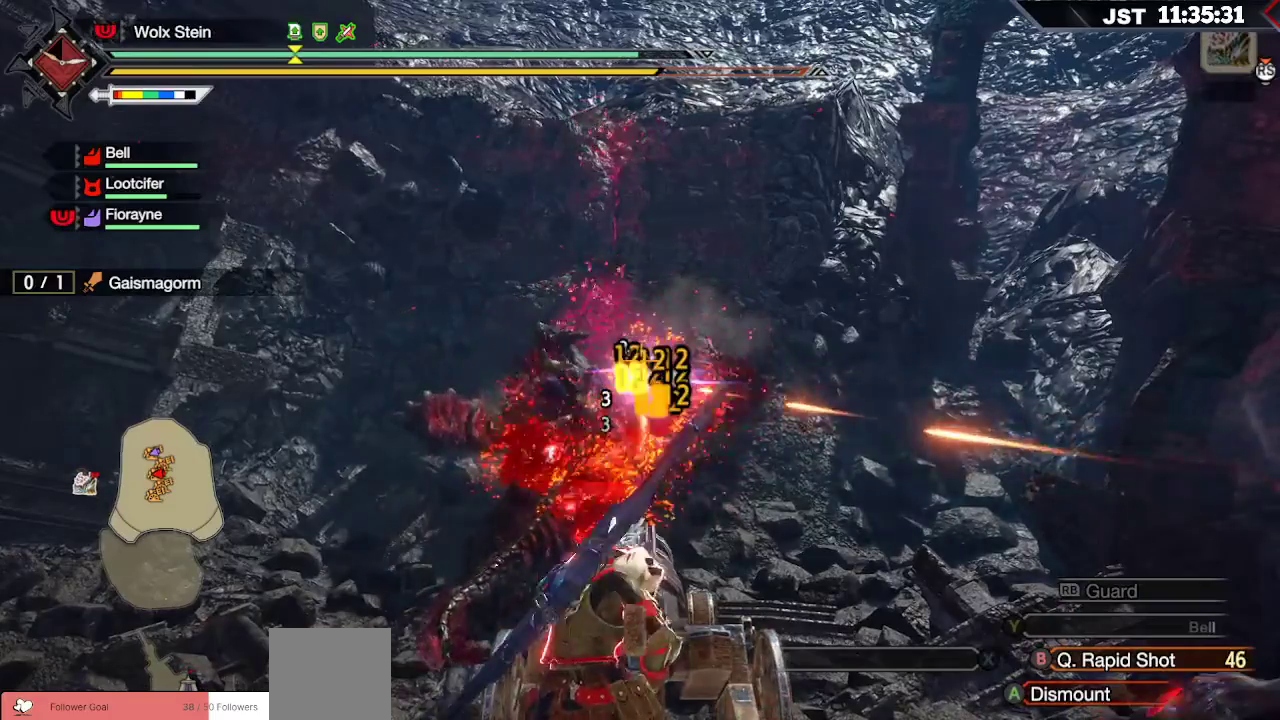
{"buttons": ["R2"], "left_stick": "center", "right_stick": "center", "events": [[117, "left_stick", "down"], [167, "left_stick", "center"]]}
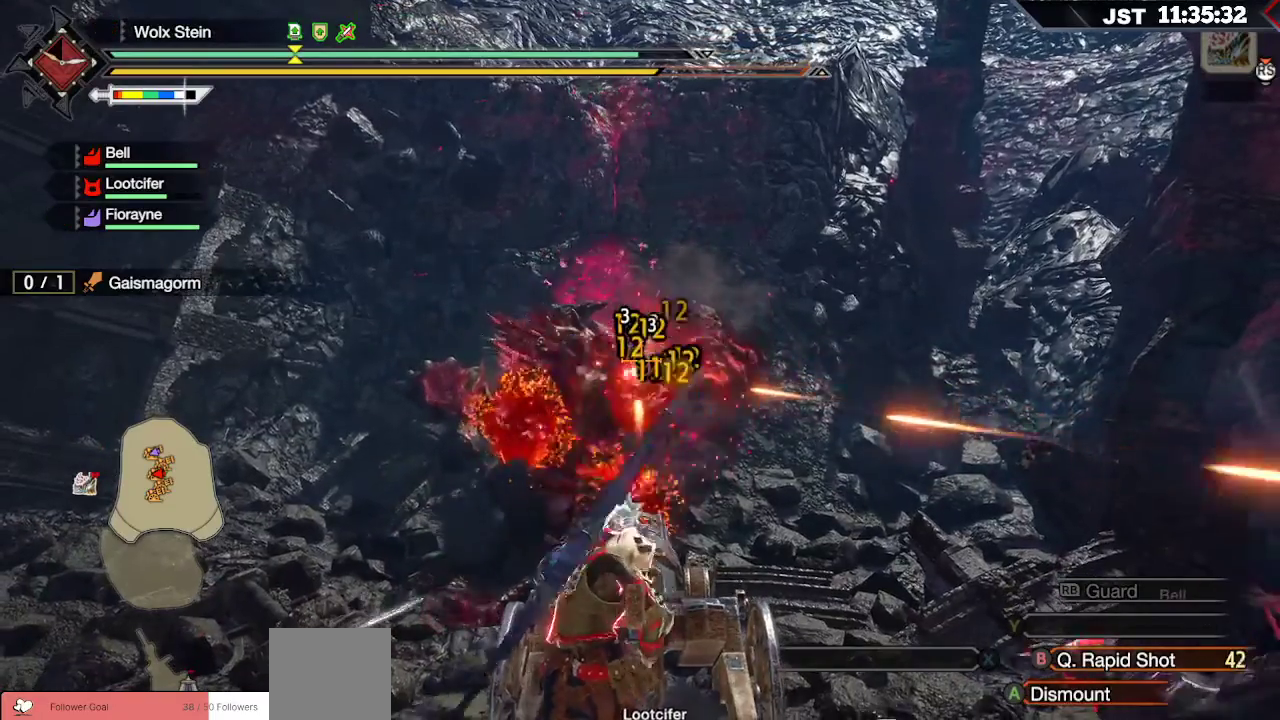
{"buttons": ["R2"], "left_stick": "center", "right_stick": "center", "events": []}
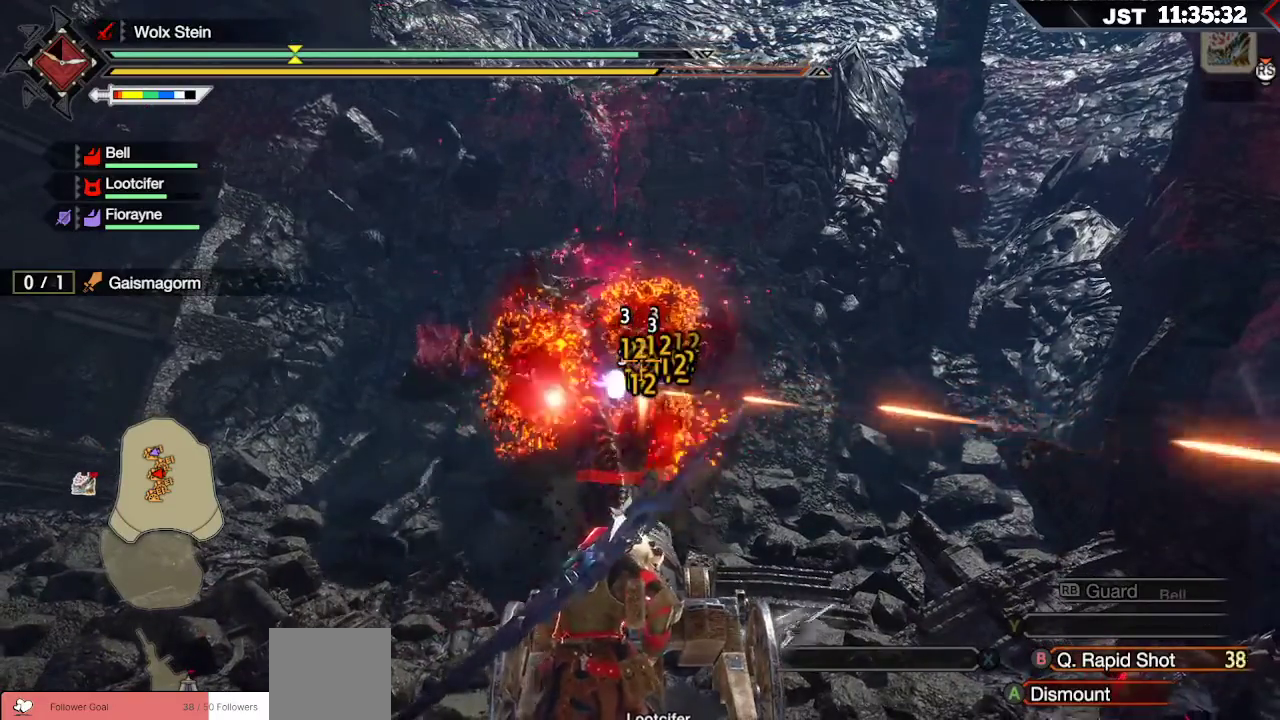
{"buttons": ["R2"], "left_stick": "center", "right_stick": "center", "events": [[150, "left_stick", "left"], [317, "left_stick", "up-left"], [417, "left_stick", "center"]]}
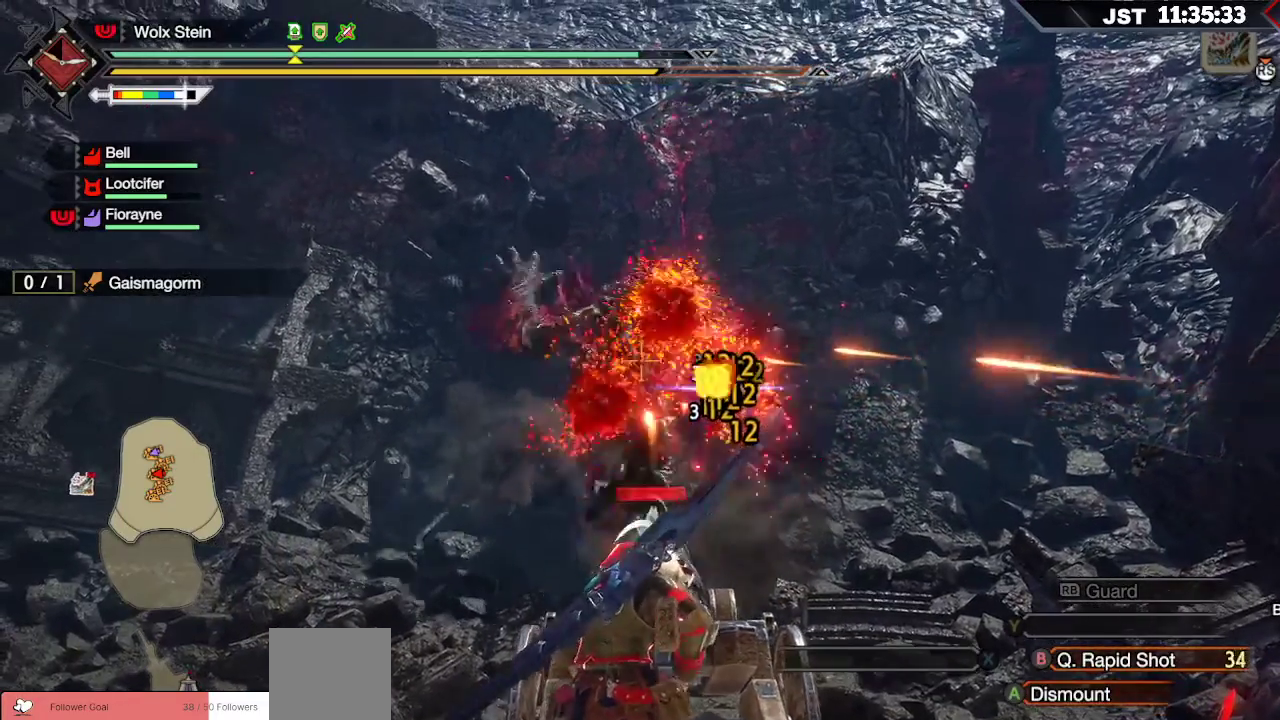
{"buttons": ["R2"], "left_stick": "center", "right_stick": "center", "events": []}
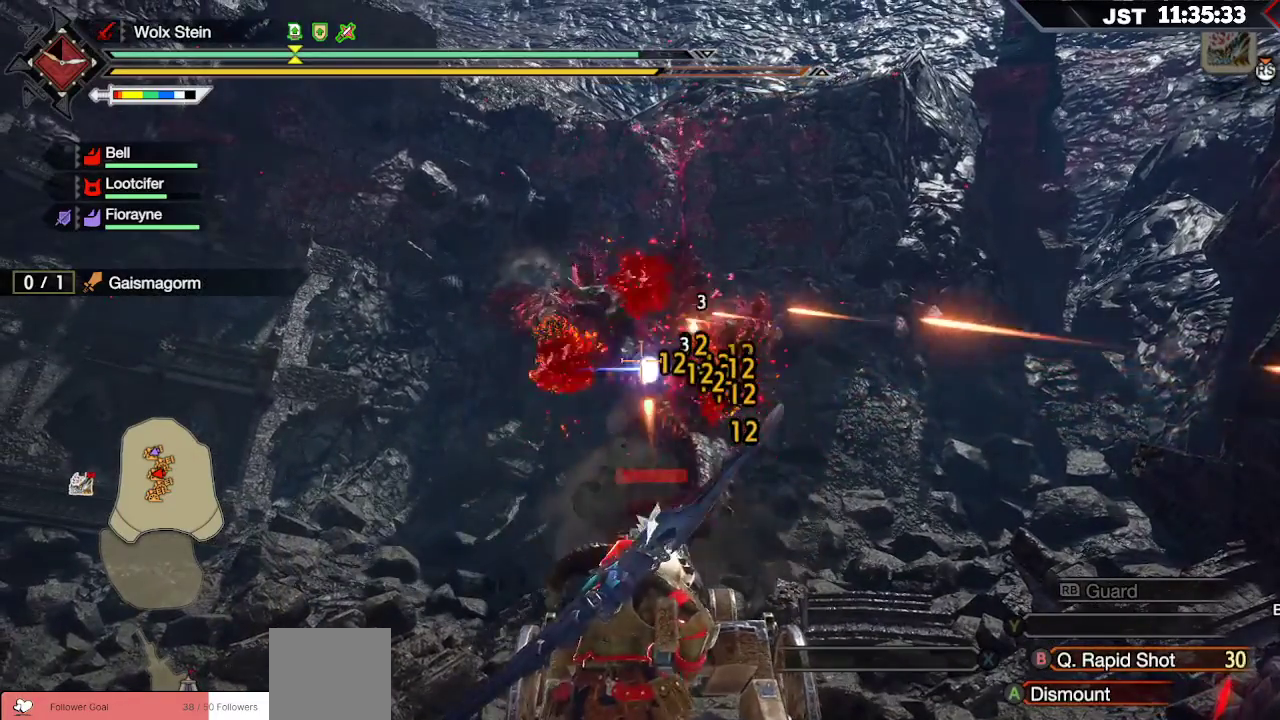
{"buttons": ["R2"], "left_stick": "center", "right_stick": "center", "events": [[350, "left_stick", "up"], [450, "left_stick", "center"]]}
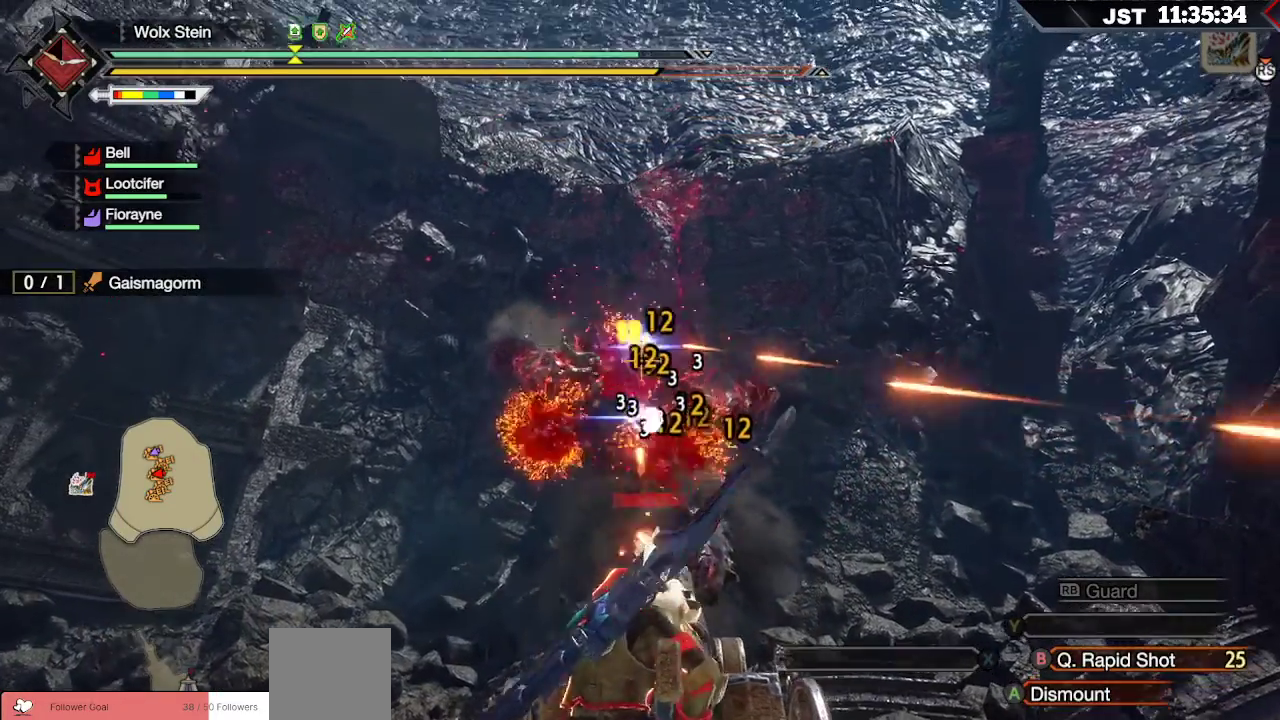
{"buttons": ["R2"], "left_stick": "down-left", "right_stick": "center", "events": [[150, "left_stick", "up"], [233, "left_stick", "center"], [417, "left_stick", "down-left"]]}
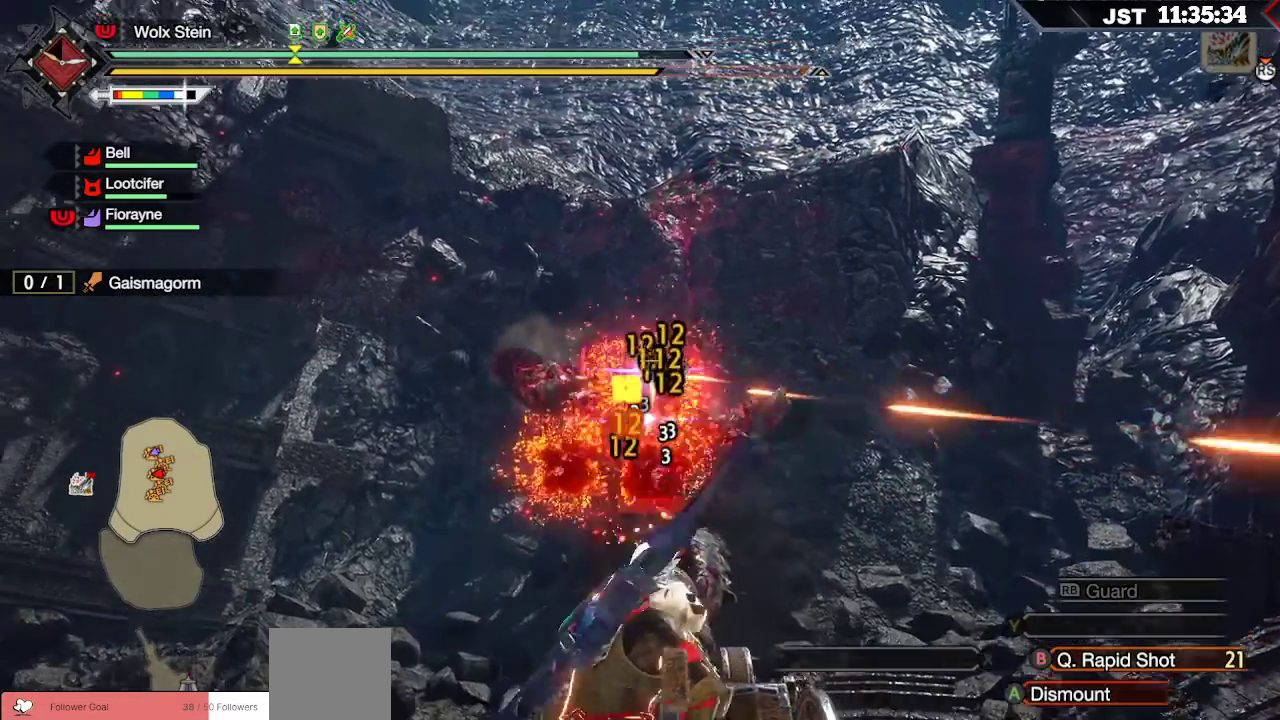
{"buttons": ["R2"], "left_stick": "center", "right_stick": "center", "events": [[17, "left_stick", "center"]]}
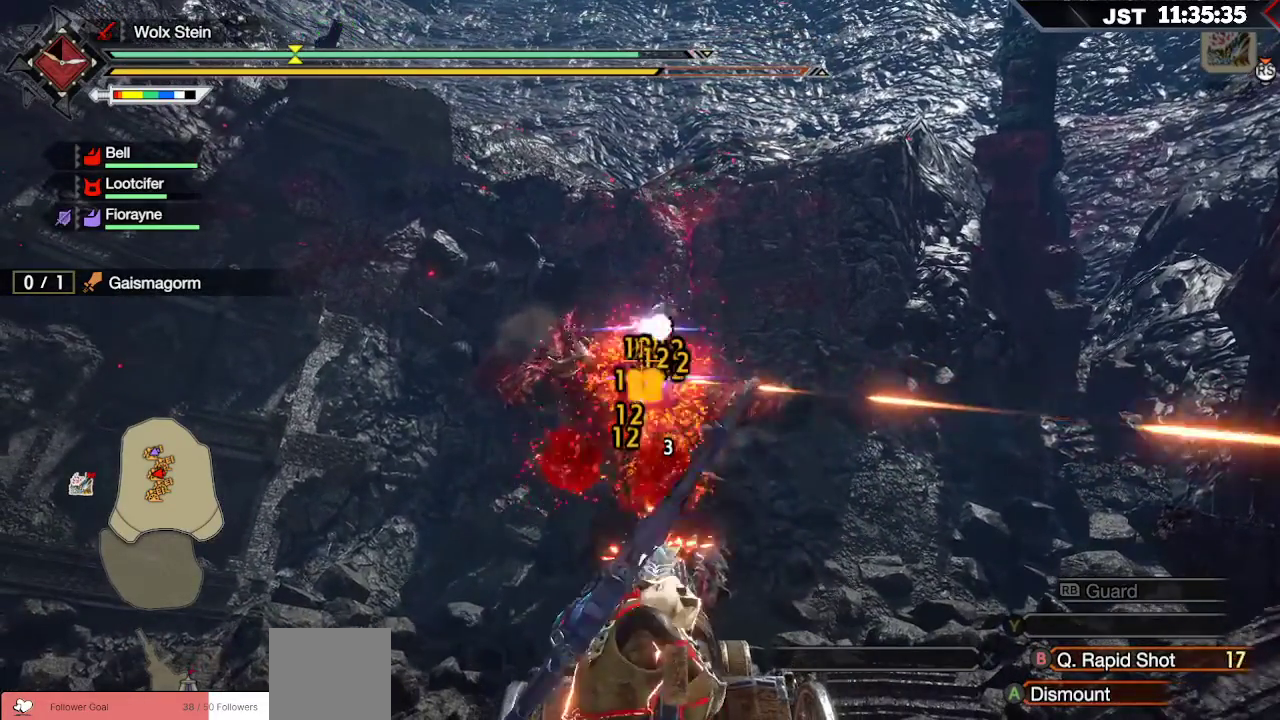
{"buttons": ["R2"], "left_stick": "center", "right_stick": "center", "events": []}
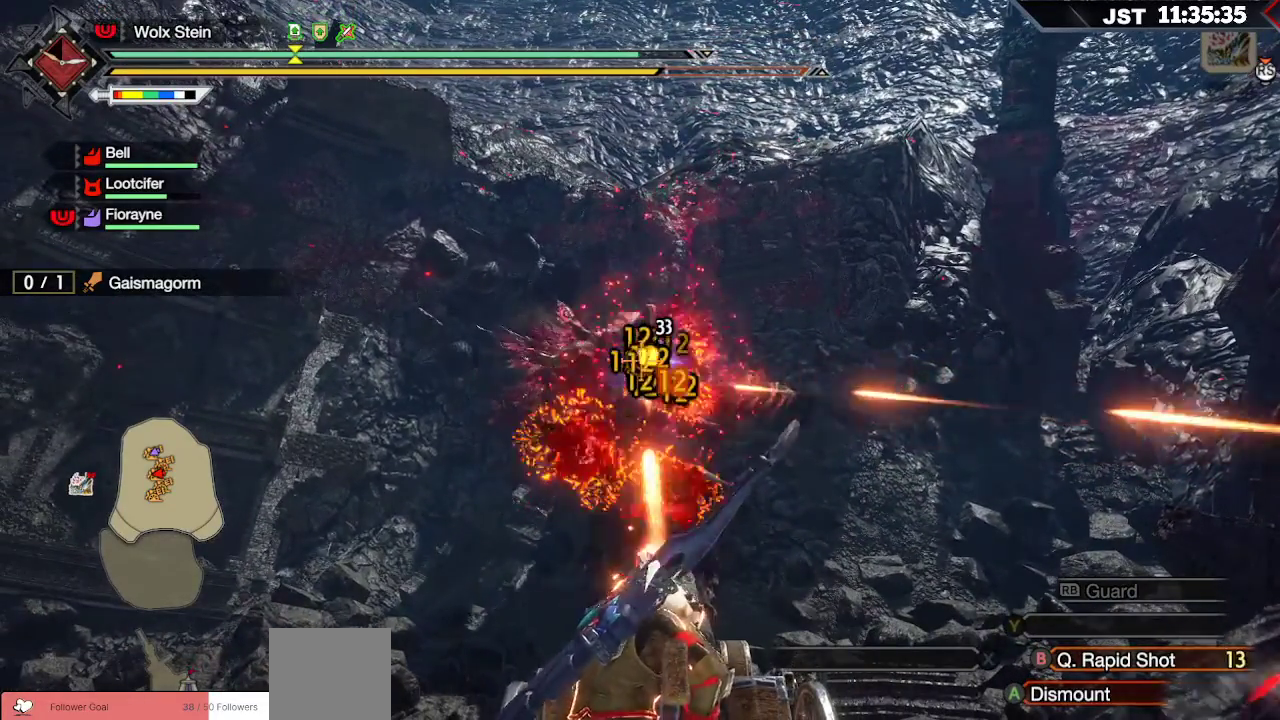
{"buttons": ["R2"], "left_stick": "right", "right_stick": "center", "events": [[450, "left_stick", "right"]]}
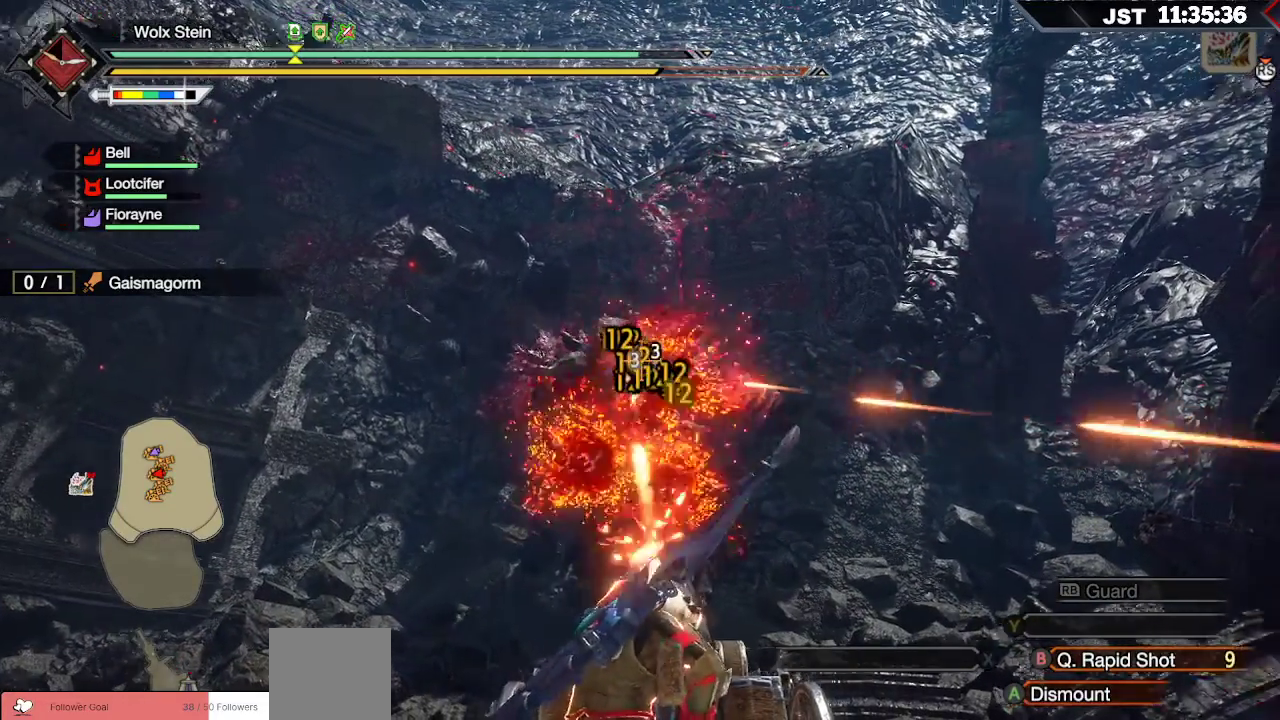
{"buttons": ["R2"], "left_stick": "center", "right_stick": "center", "events": [[83, "left_stick", "center"]]}
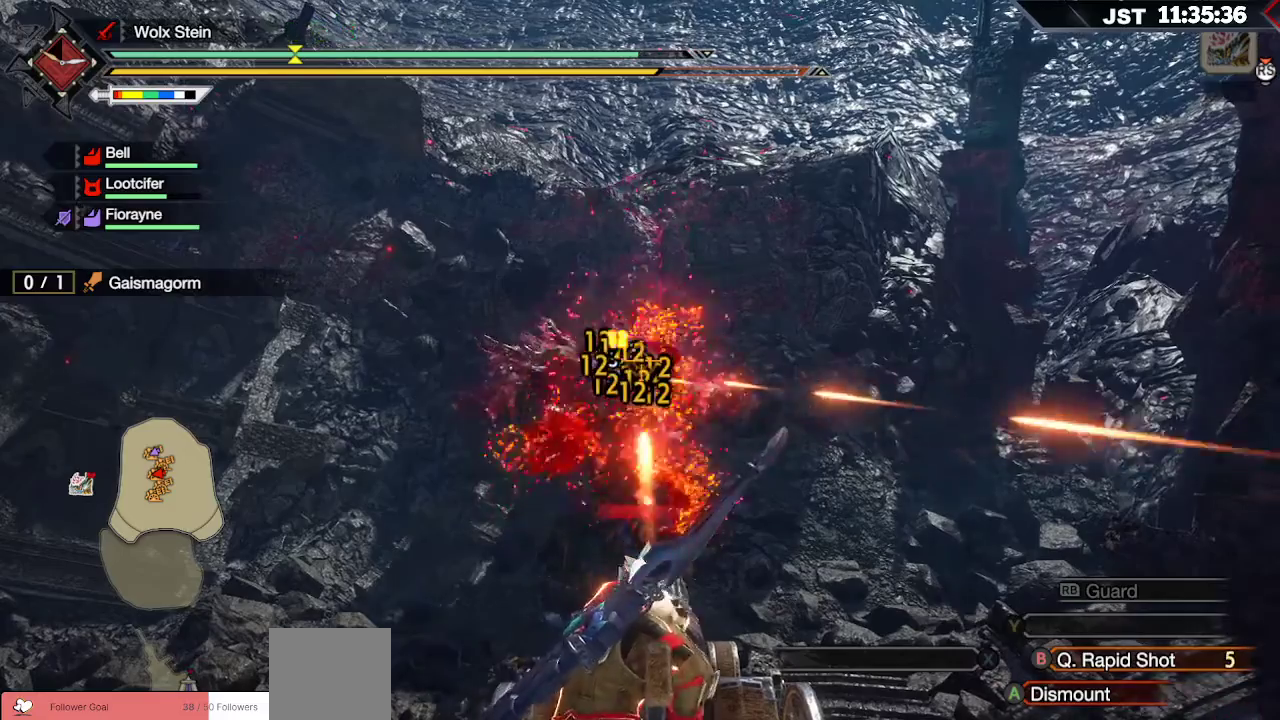
{"buttons": ["R2"], "left_stick": "right", "right_stick": "center", "events": [[417, "left_stick", "right"]]}
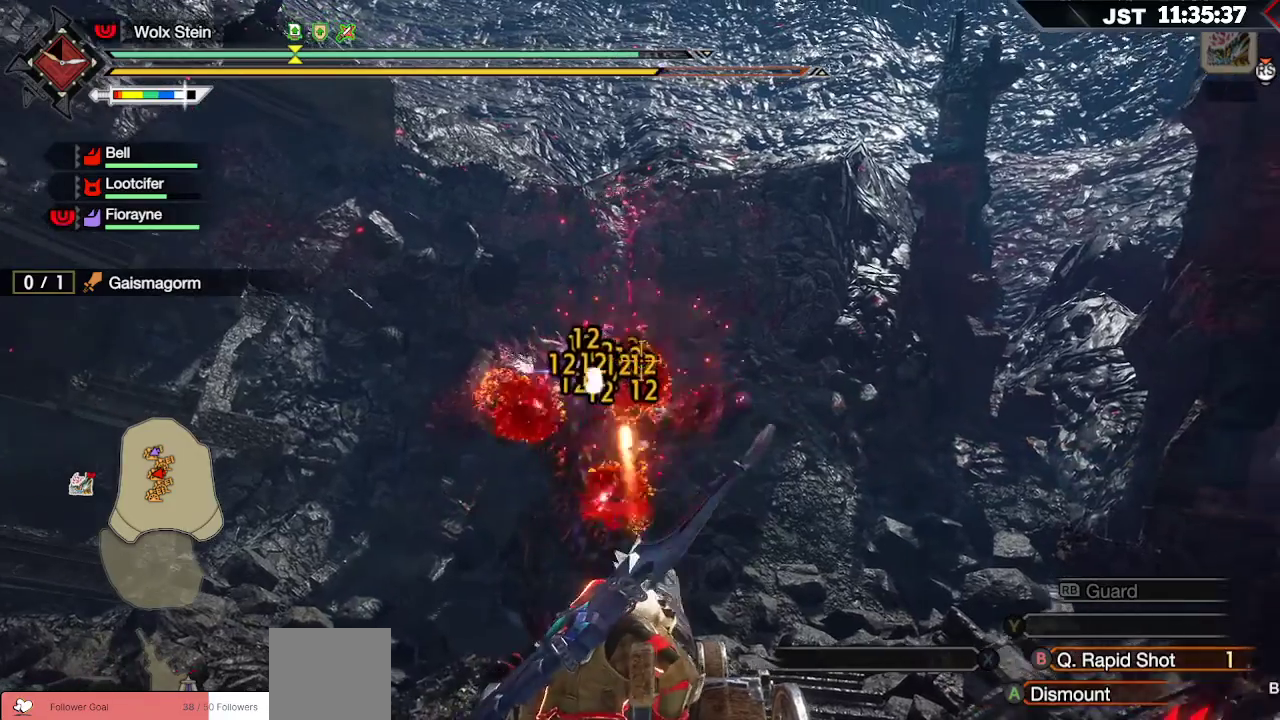
{"buttons": ["R2"], "left_stick": "left", "right_stick": "center", "events": [[17, "left_stick", "center"], [400, "left_stick", "left"]]}
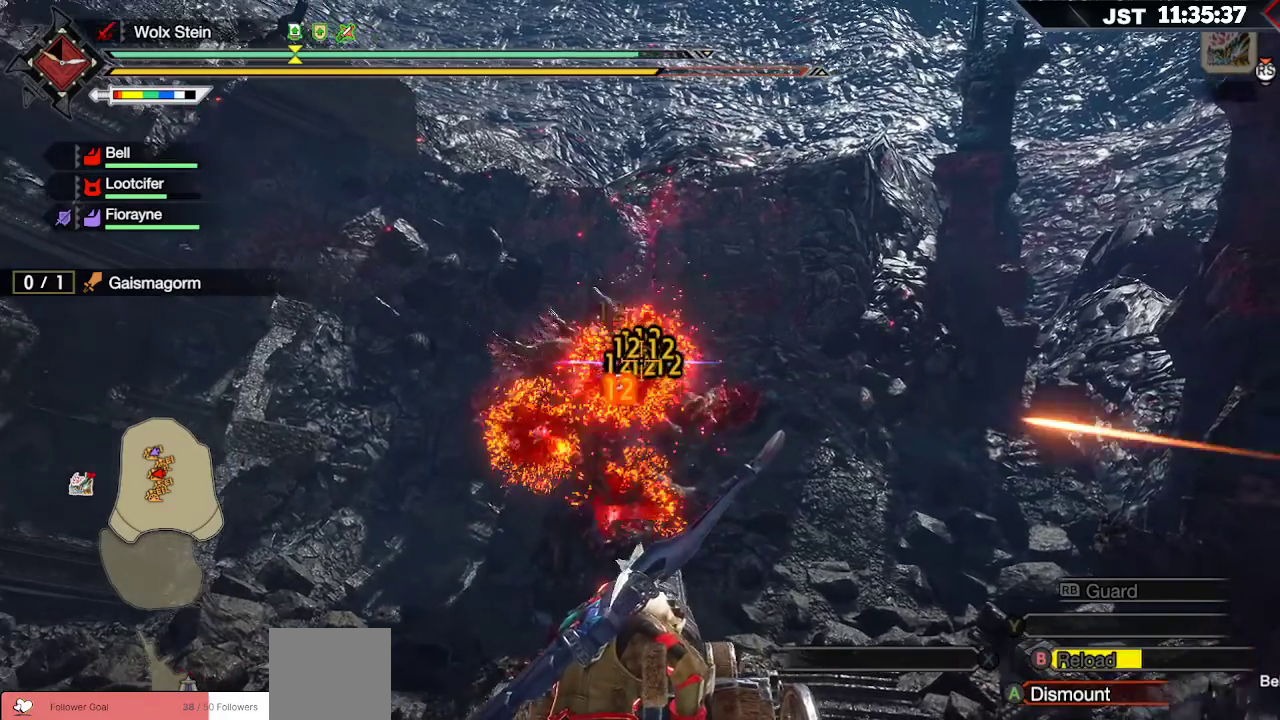
{"buttons": ["R2"], "left_stick": "center", "right_stick": "center", "events": [[17, "left_stick", "center"]]}
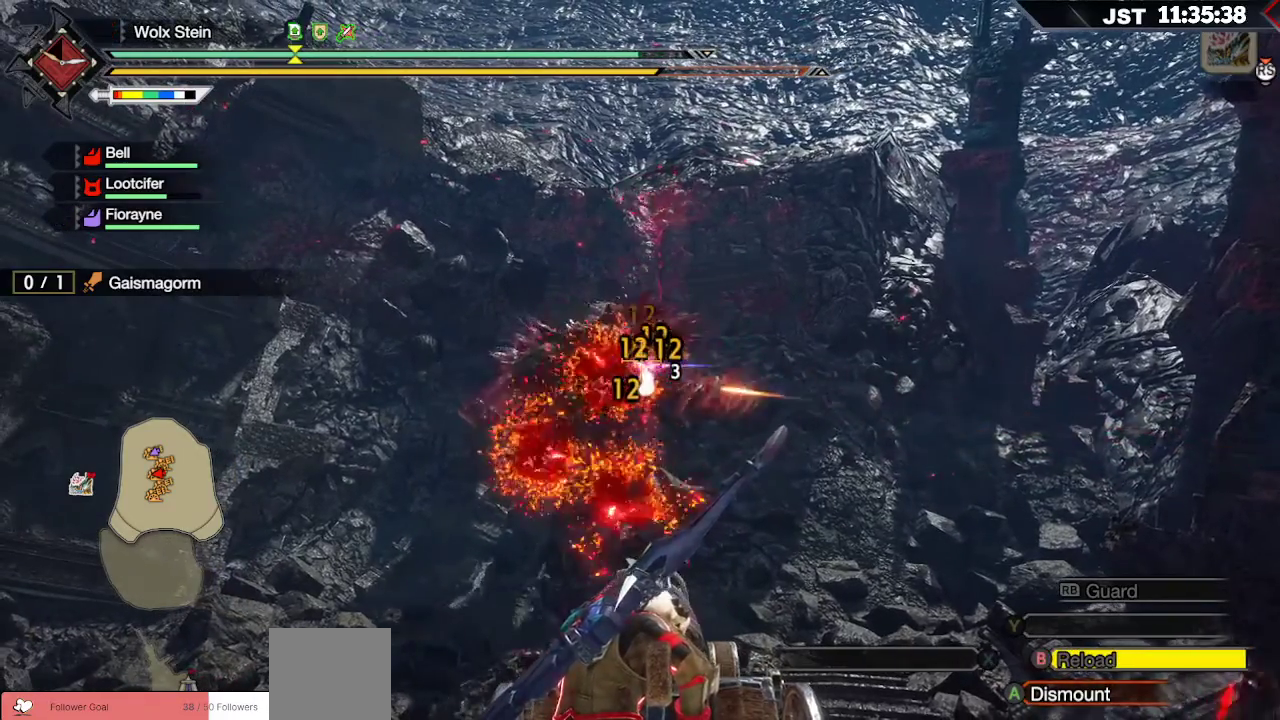
{"buttons": ["R2"], "left_stick": "center", "right_stick": "center", "events": [[33, "left_stick", "left"], [167, "left_stick", "center"]]}
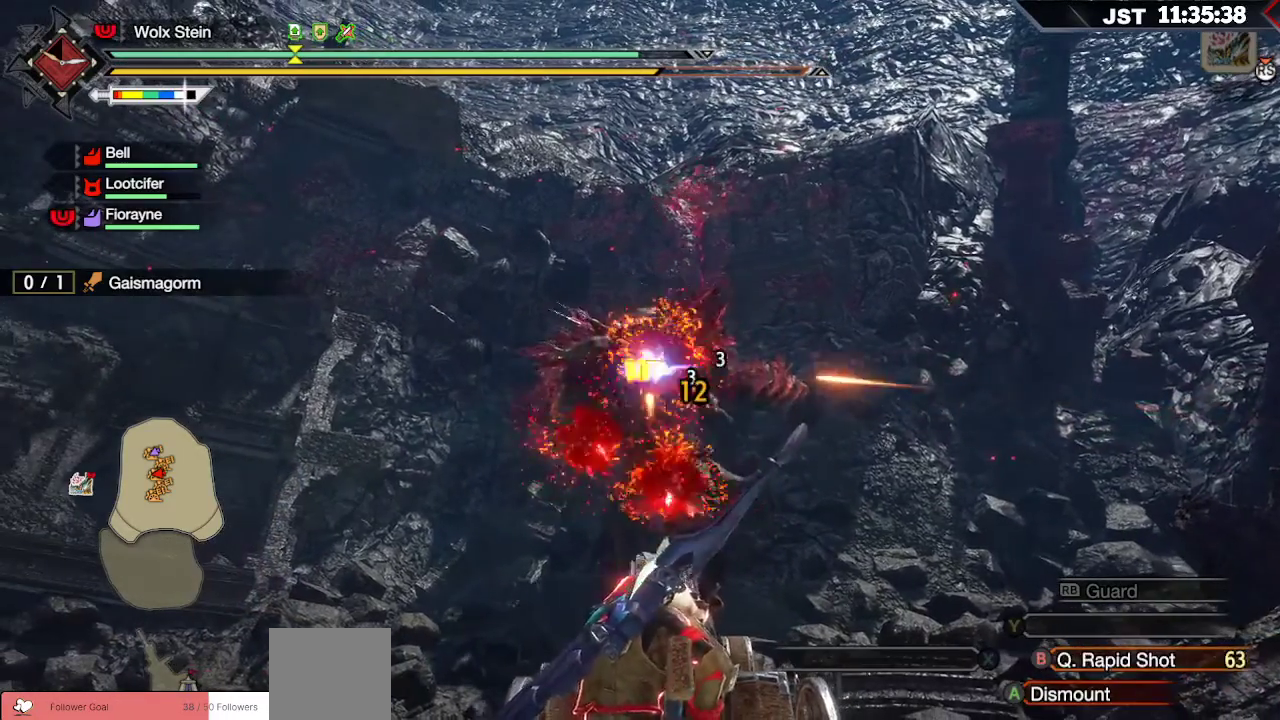
{"buttons": ["R2"], "left_stick": "center", "right_stick": "center", "events": []}
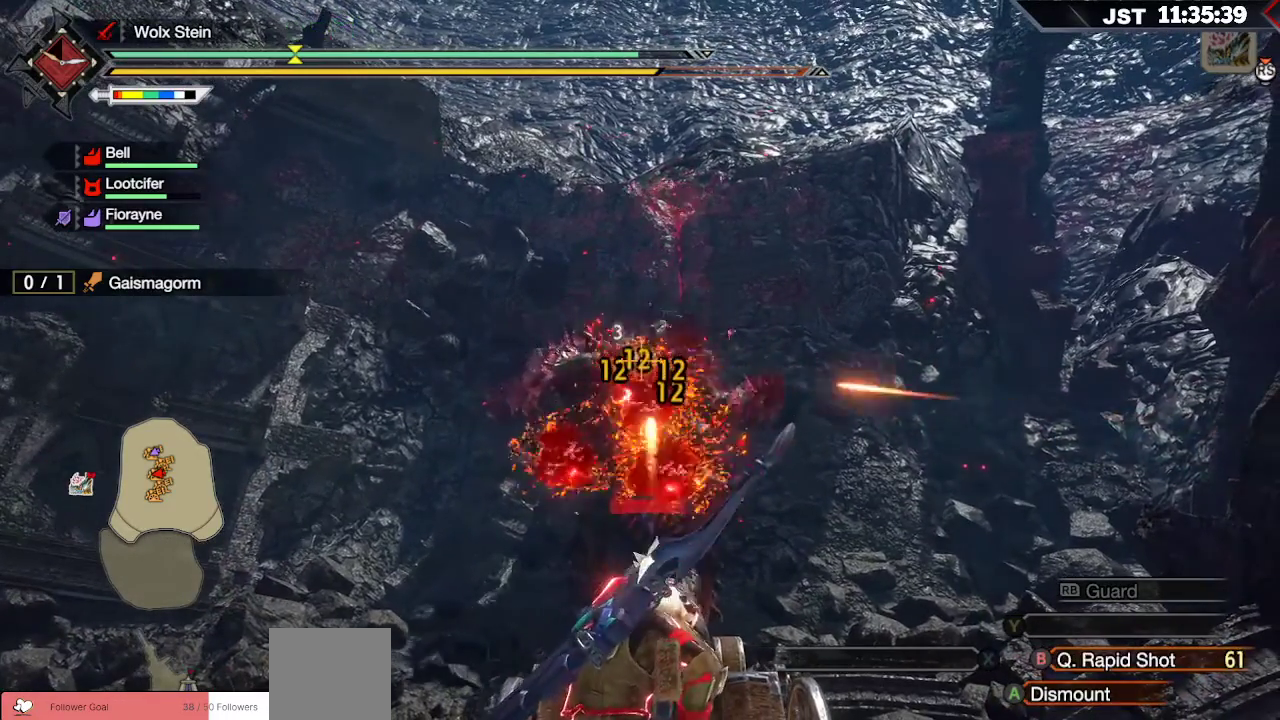
{"buttons": ["R2"], "left_stick": "center", "right_stick": "center", "events": []}
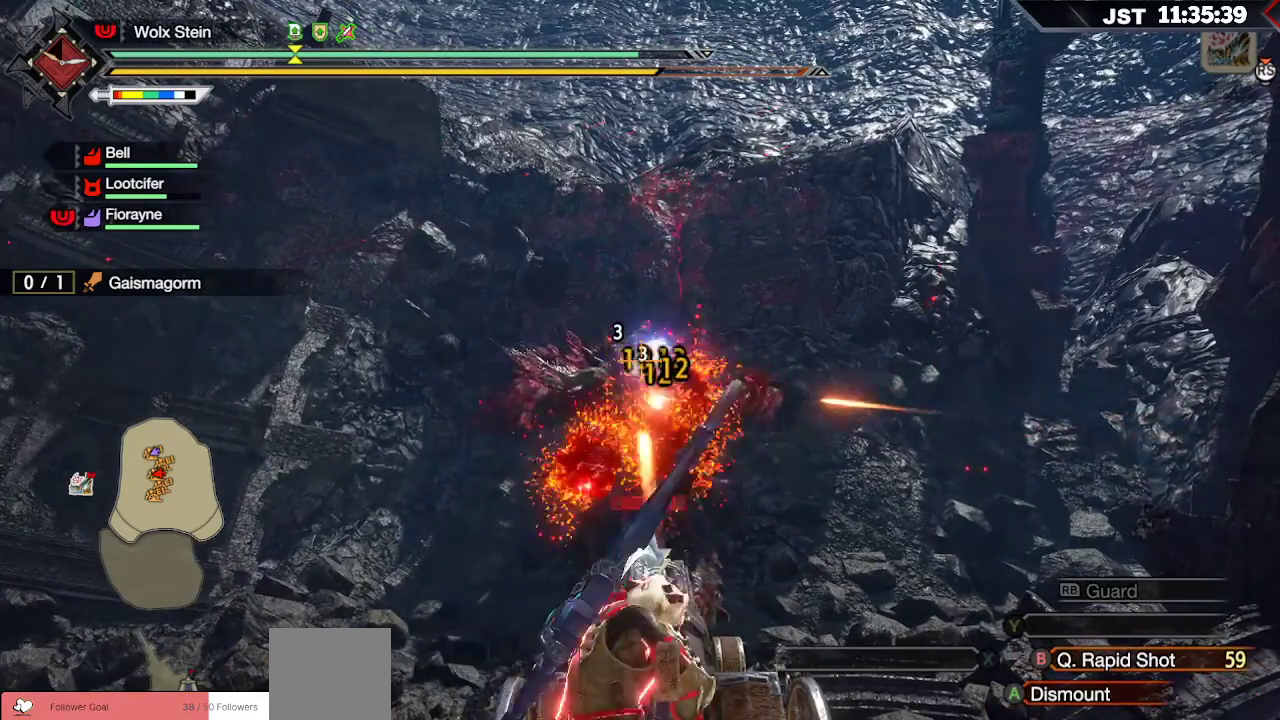
{"buttons": ["R2"], "left_stick": "center", "right_stick": "center", "events": []}
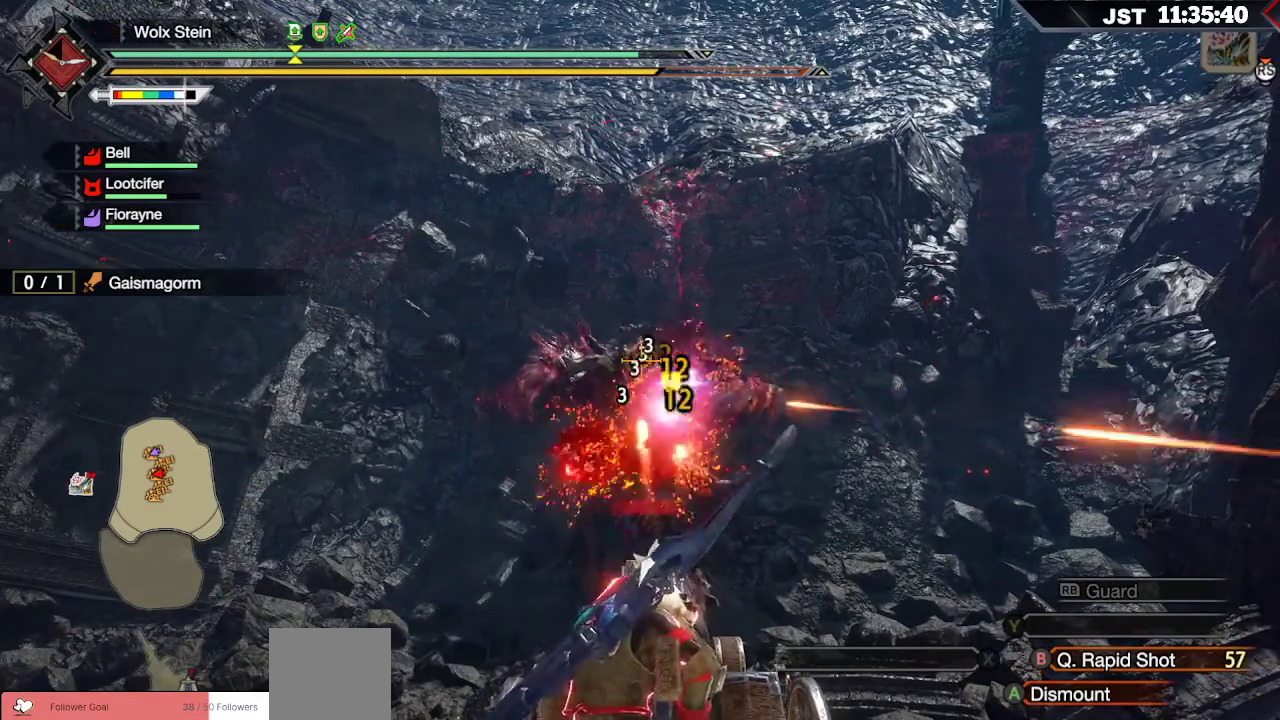
{"buttons": ["R2"], "left_stick": "center", "right_stick": "center", "events": [[17, "left_stick", "down"], [133, "left_stick", "center"]]}